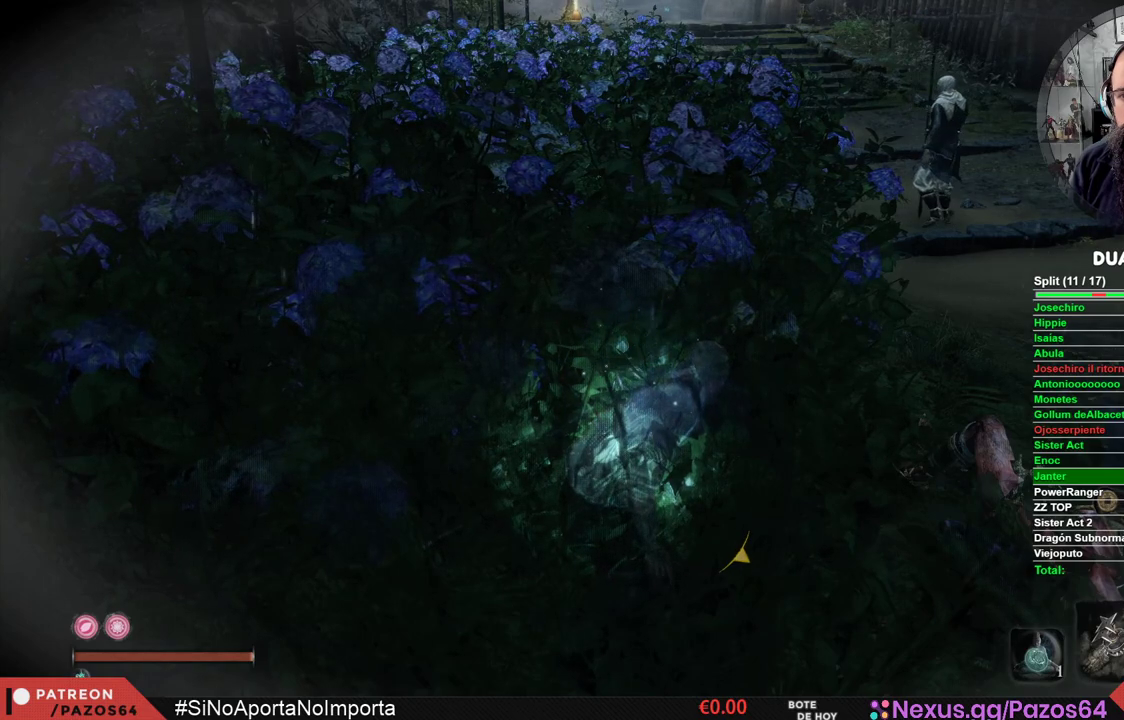
Gameplay with a controller (Xbox layout); each line is a JSON object with the inputs held at the frame after it. "events" lists button and stick changes between this image and that frame as [ms after this image, input, new state], when the widget could be followed in between.
{"buttons": [], "left_stick": "up", "right_stick": "center", "events": [[83, "left_stick", "up"], [100, "R3", "down"], [200, "R3", "up"]]}
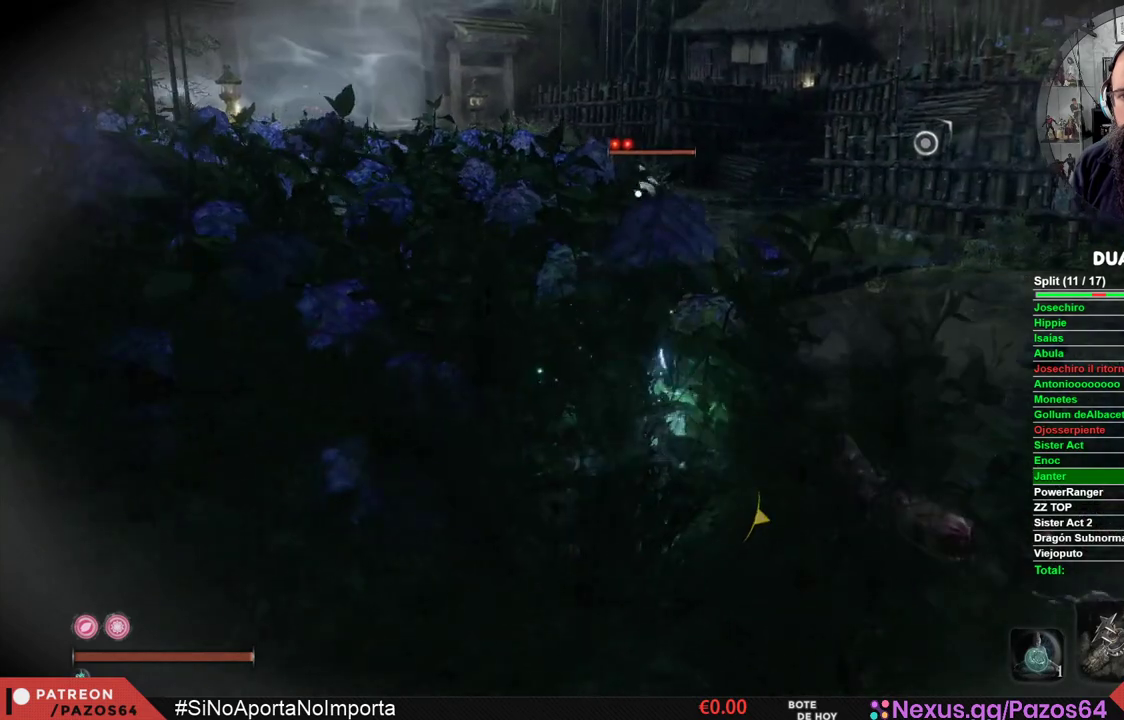
{"buttons": [], "left_stick": "up", "right_stick": "center", "events": []}
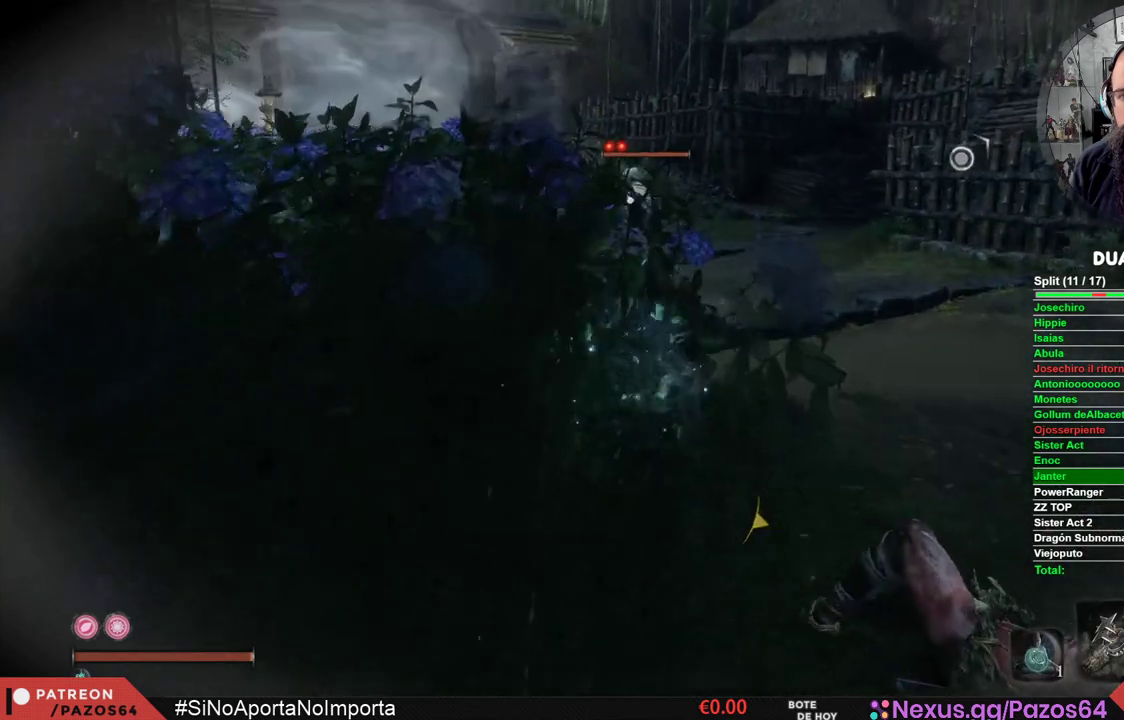
{"buttons": [], "left_stick": "up", "right_stick": "center", "events": []}
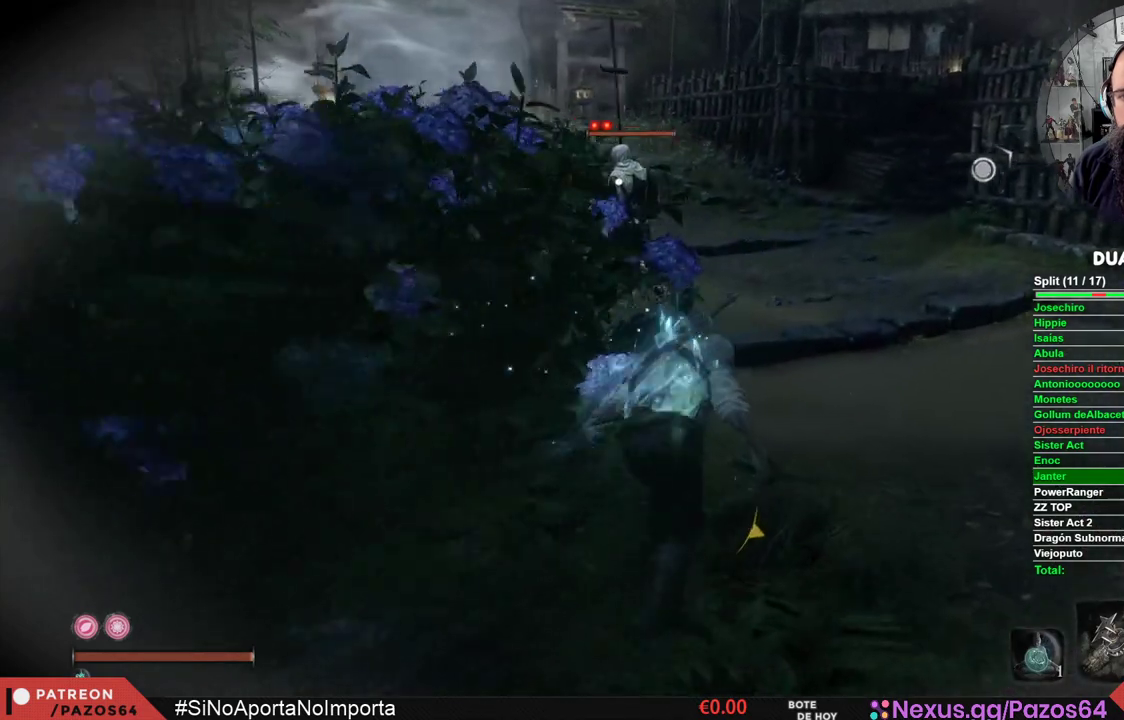
{"buttons": [], "left_stick": "up", "right_stick": "center", "events": []}
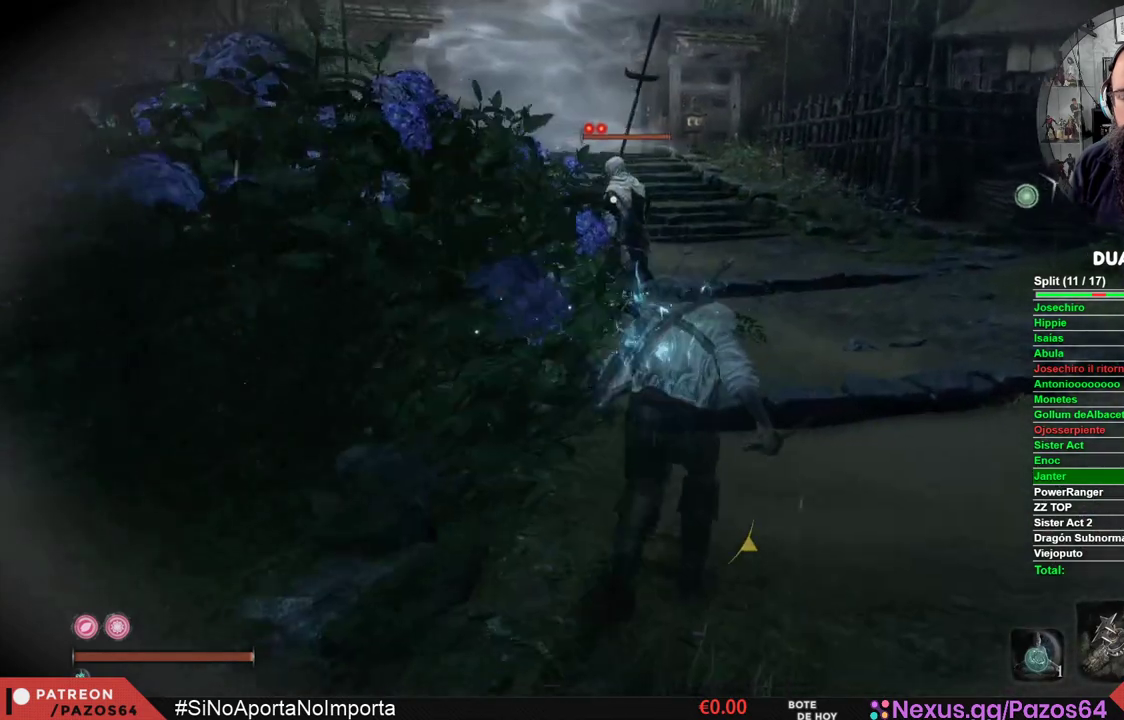
{"buttons": [], "left_stick": "up", "right_stick": "center", "events": []}
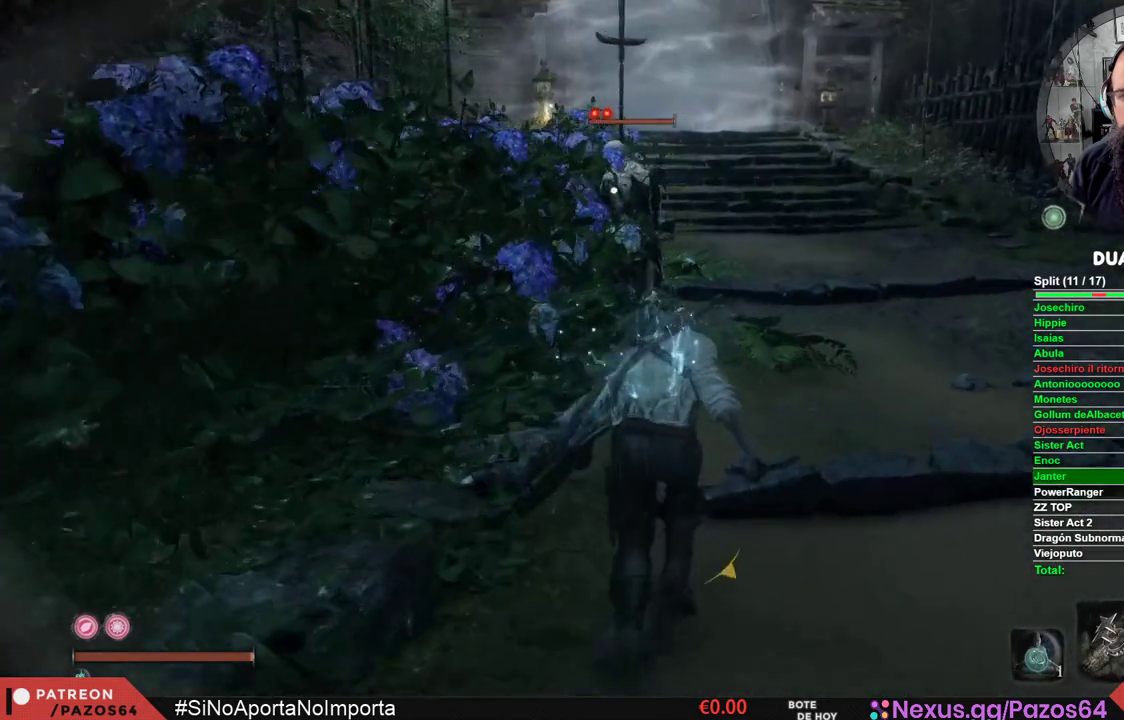
{"buttons": [], "left_stick": "up", "right_stick": "center", "events": []}
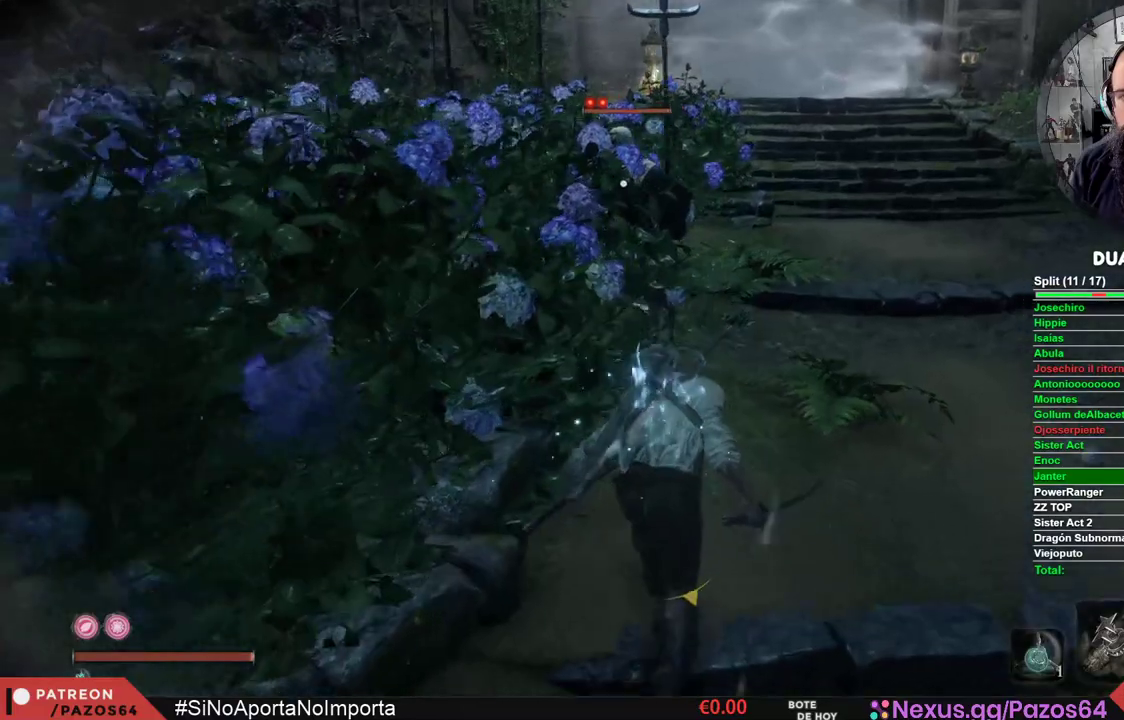
{"buttons": [], "left_stick": "up", "right_stick": "center", "events": []}
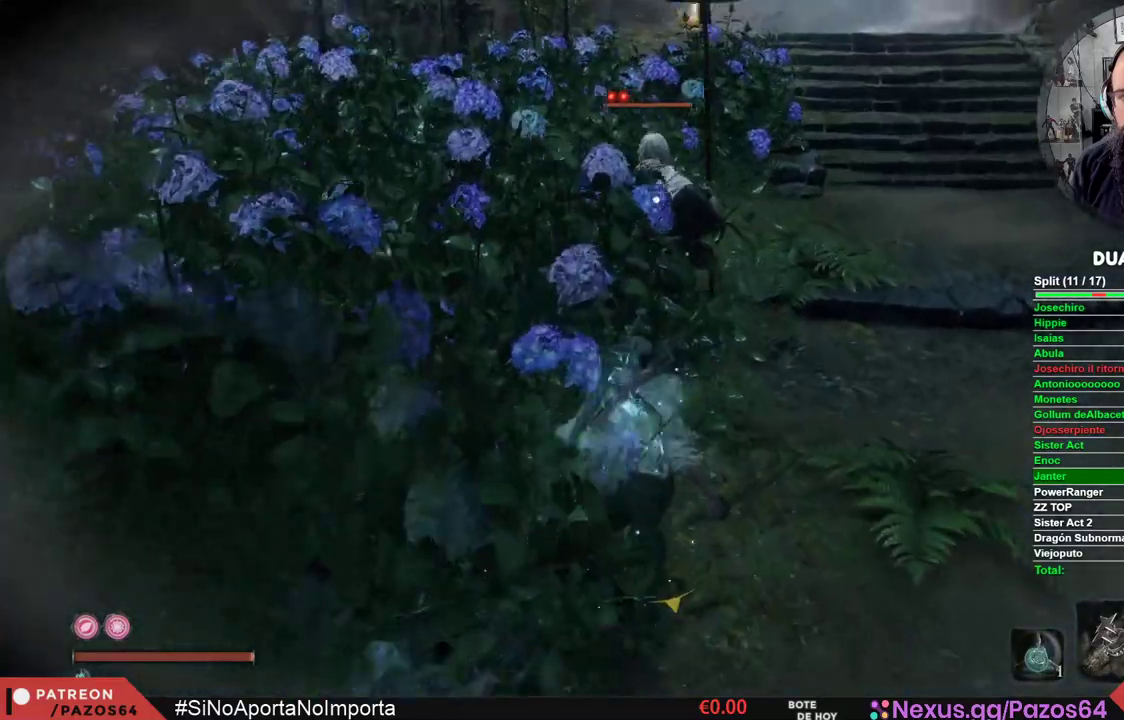
{"buttons": ["R1"], "left_stick": "up", "right_stick": "center", "events": [[467, "R1", "down"]]}
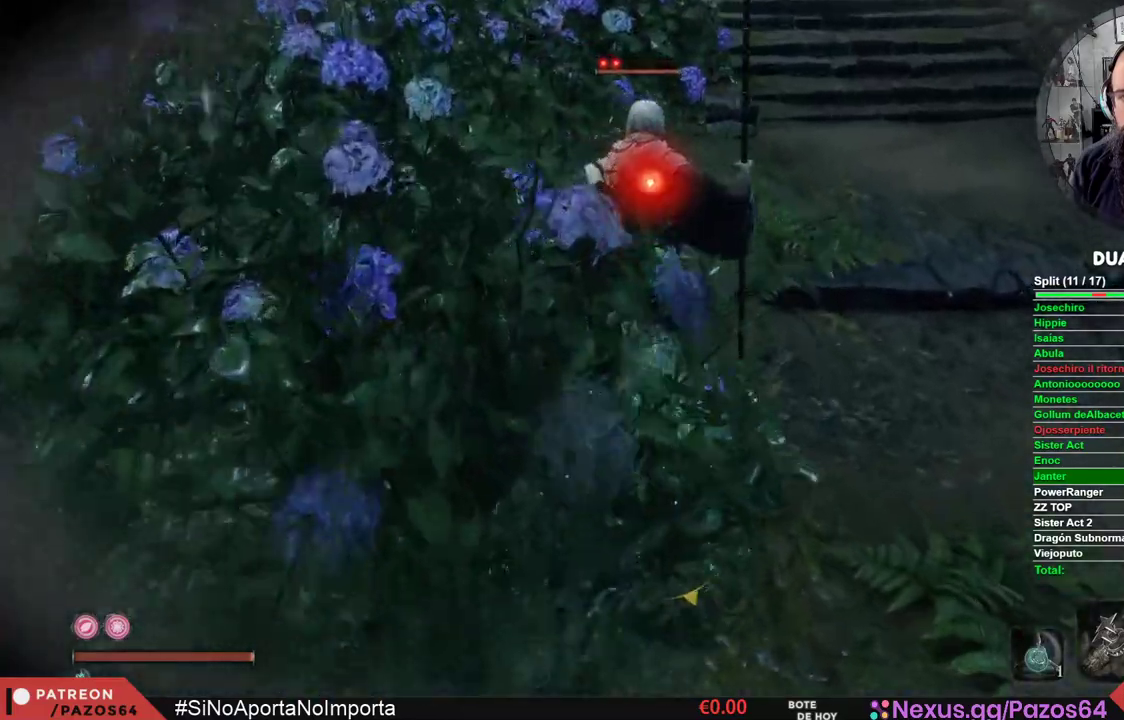
{"buttons": ["R1"], "left_stick": "up", "right_stick": "center", "events": []}
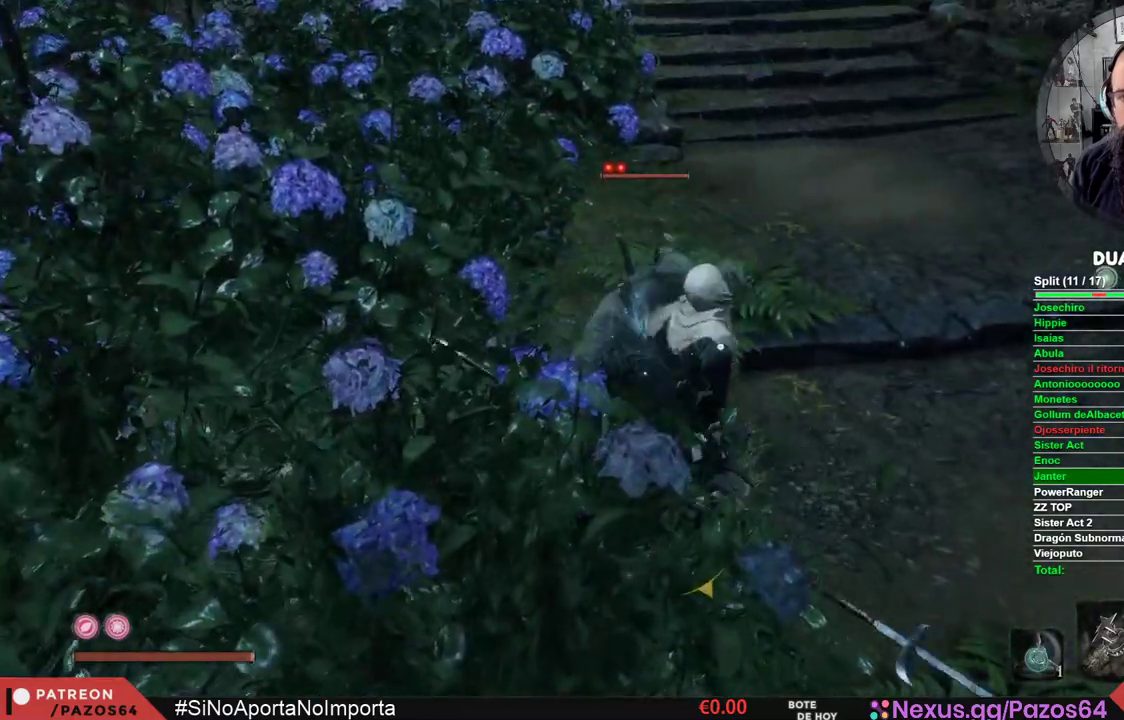
{"buttons": ["R1"], "left_stick": "center", "right_stick": "center", "events": [[67, "left_stick", "center"]]}
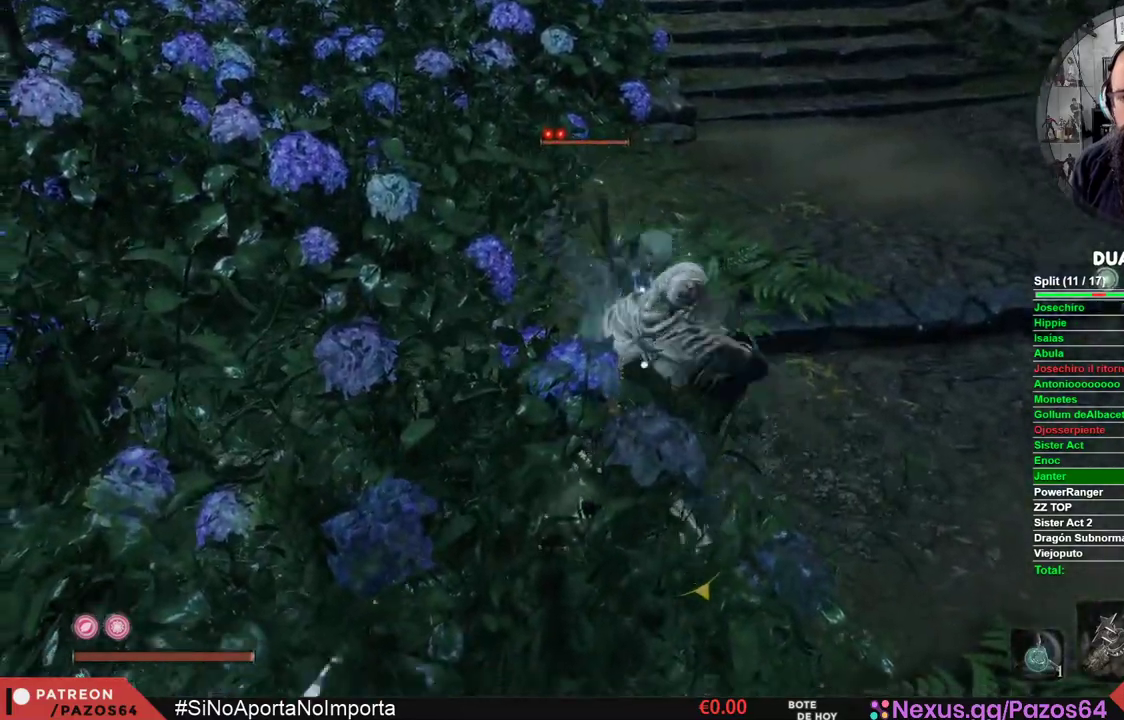
{"buttons": [], "left_stick": "center", "right_stick": "center", "events": [[300, "R1", "up"]]}
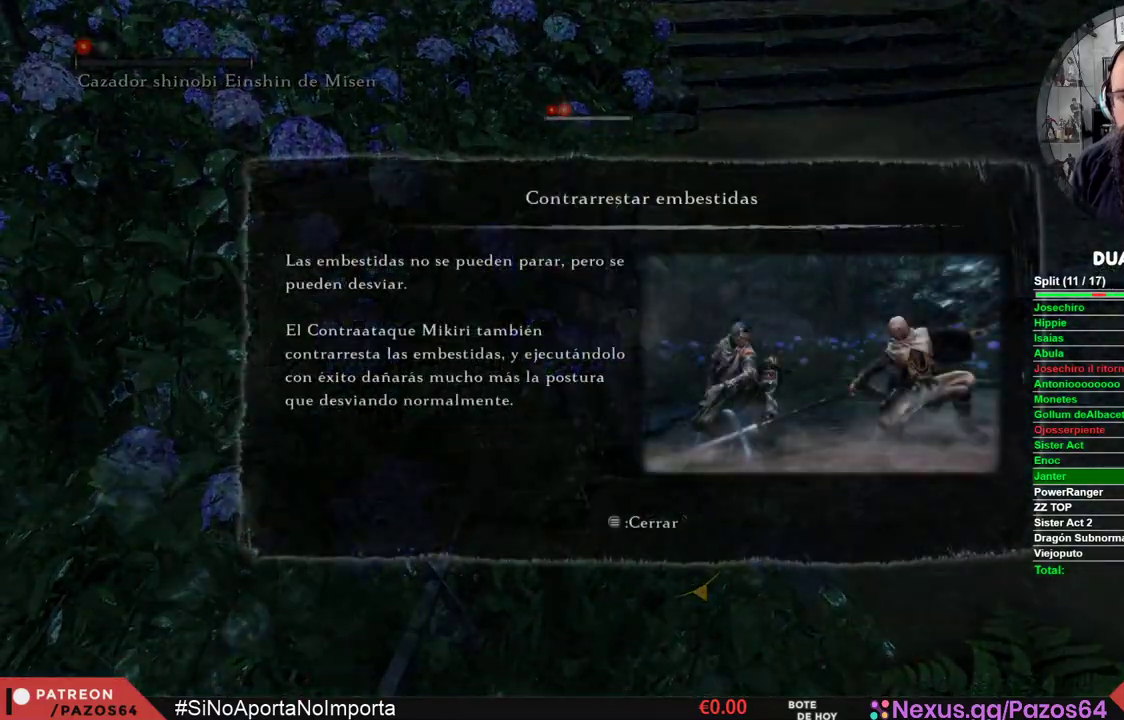
{"buttons": [], "left_stick": "center", "right_stick": "center", "events": [[283, "START", "down"], [433, "START", "up"]]}
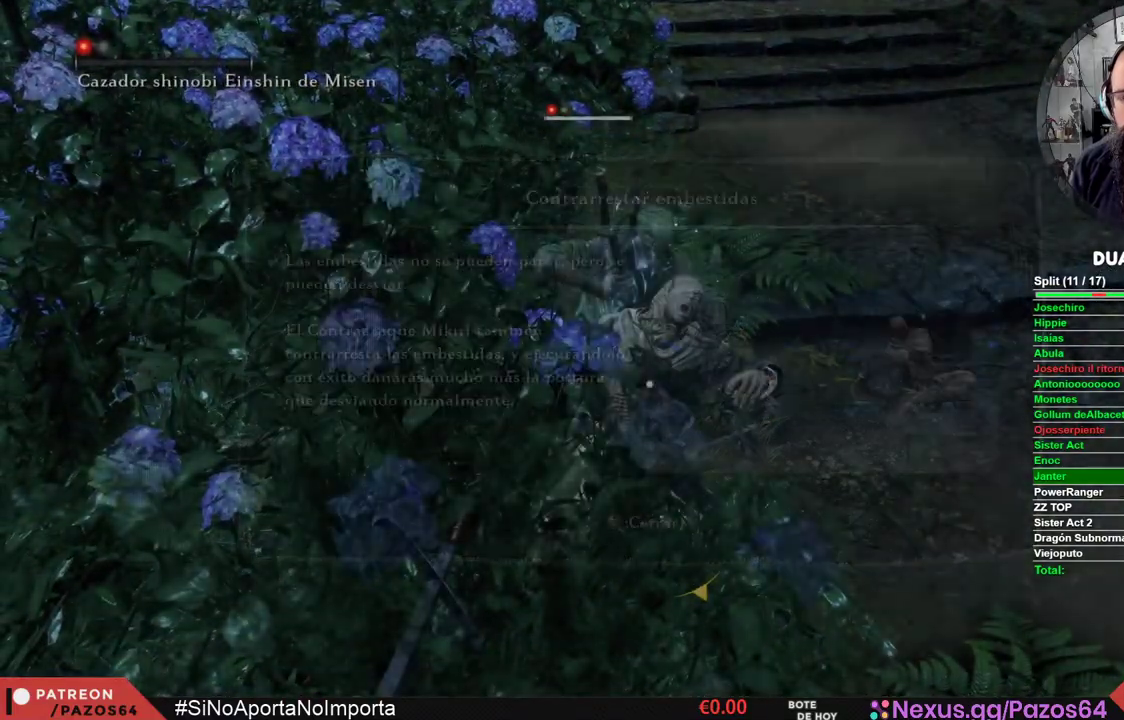
{"buttons": [], "left_stick": "center", "right_stick": "center", "events": []}
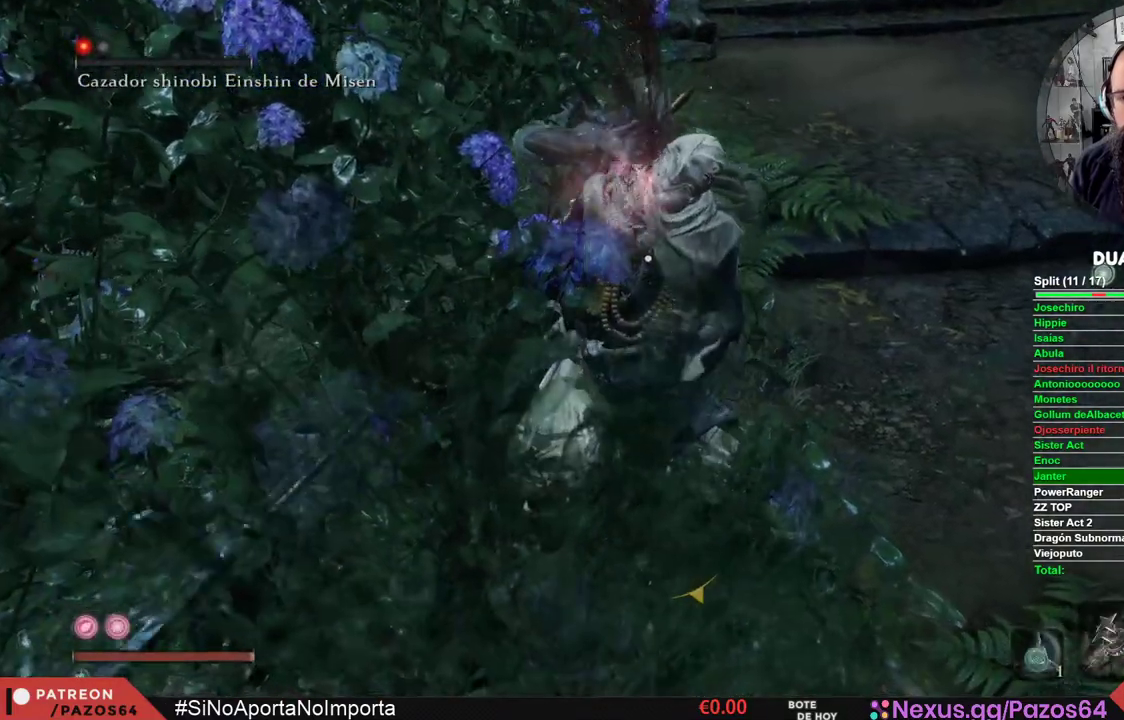
{"buttons": [], "left_stick": "center", "right_stick": "center", "events": []}
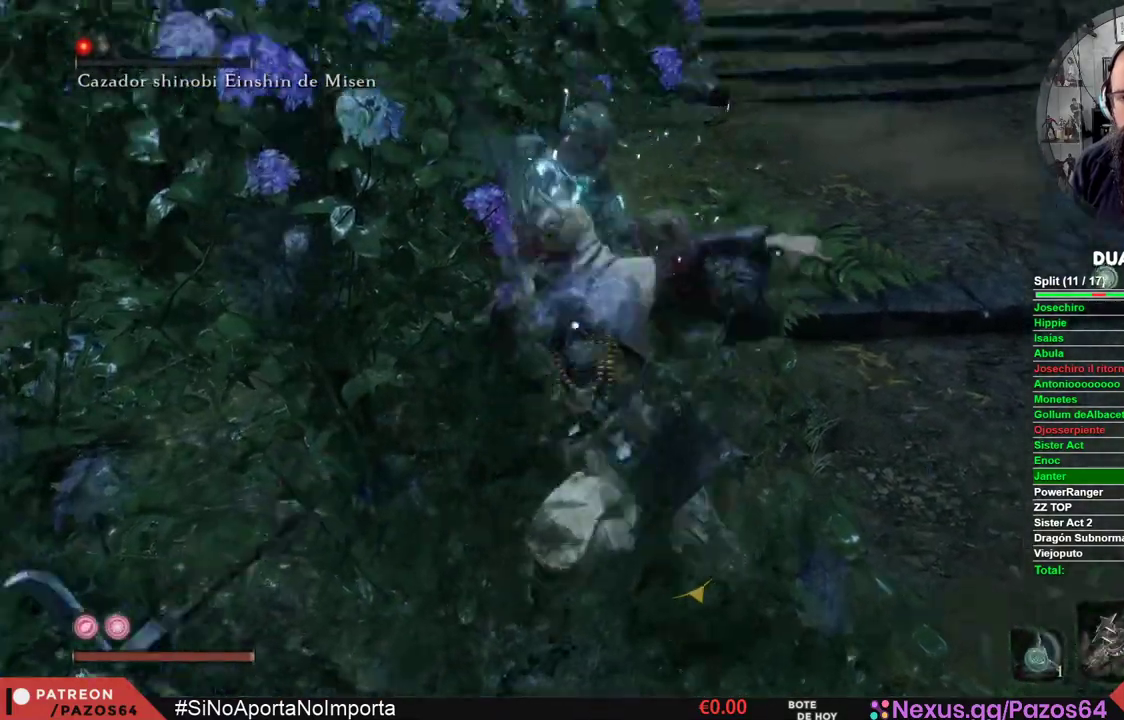
{"buttons": [], "left_stick": "center", "right_stick": "center", "events": []}
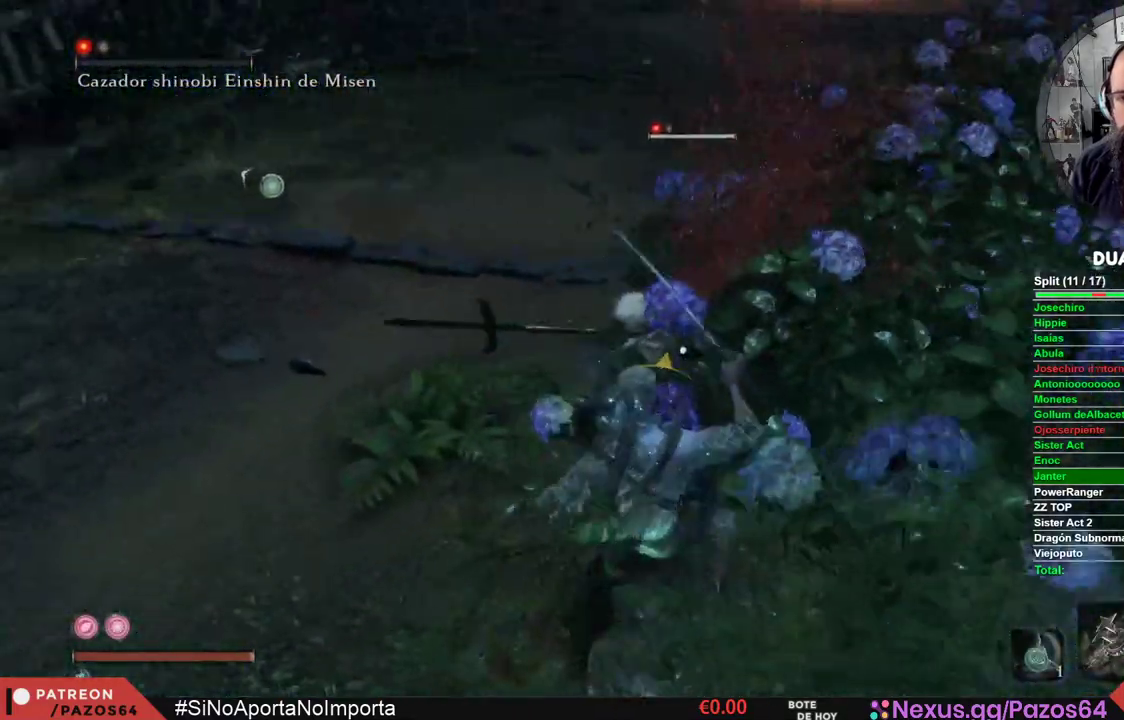
{"buttons": [], "left_stick": "up-left", "right_stick": "center", "events": [[217, "left_stick", "up-left"]]}
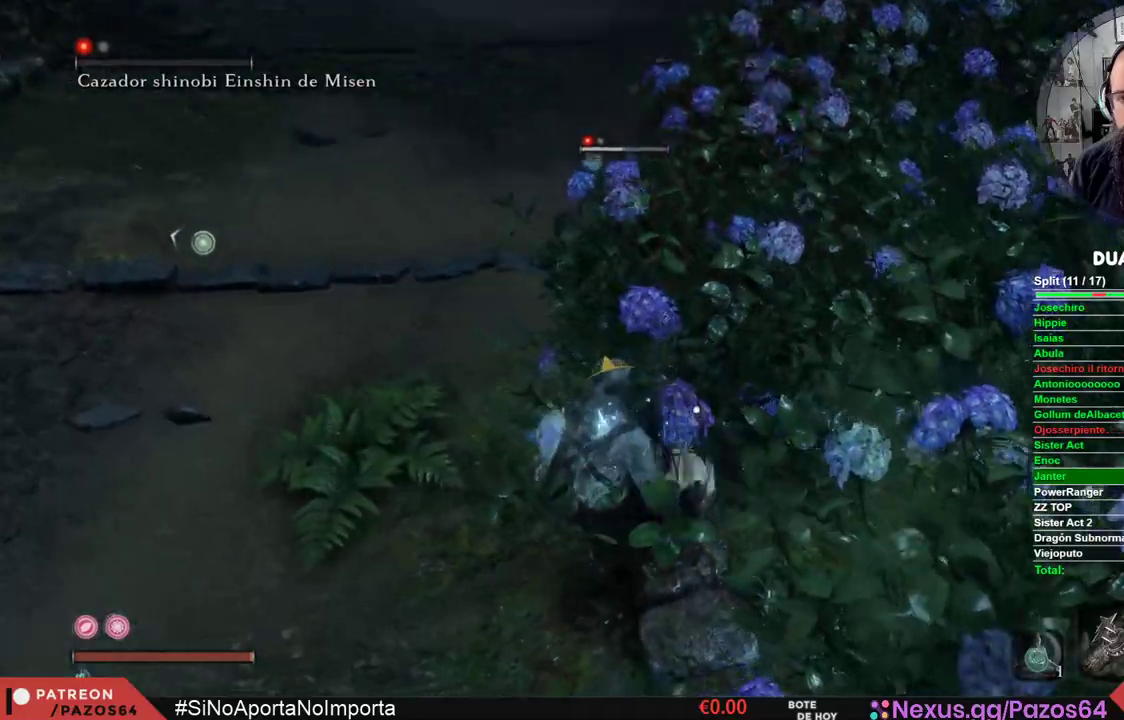
{"buttons": [], "left_stick": "center", "right_stick": "center", "events": [[317, "left_stick", "center"]]}
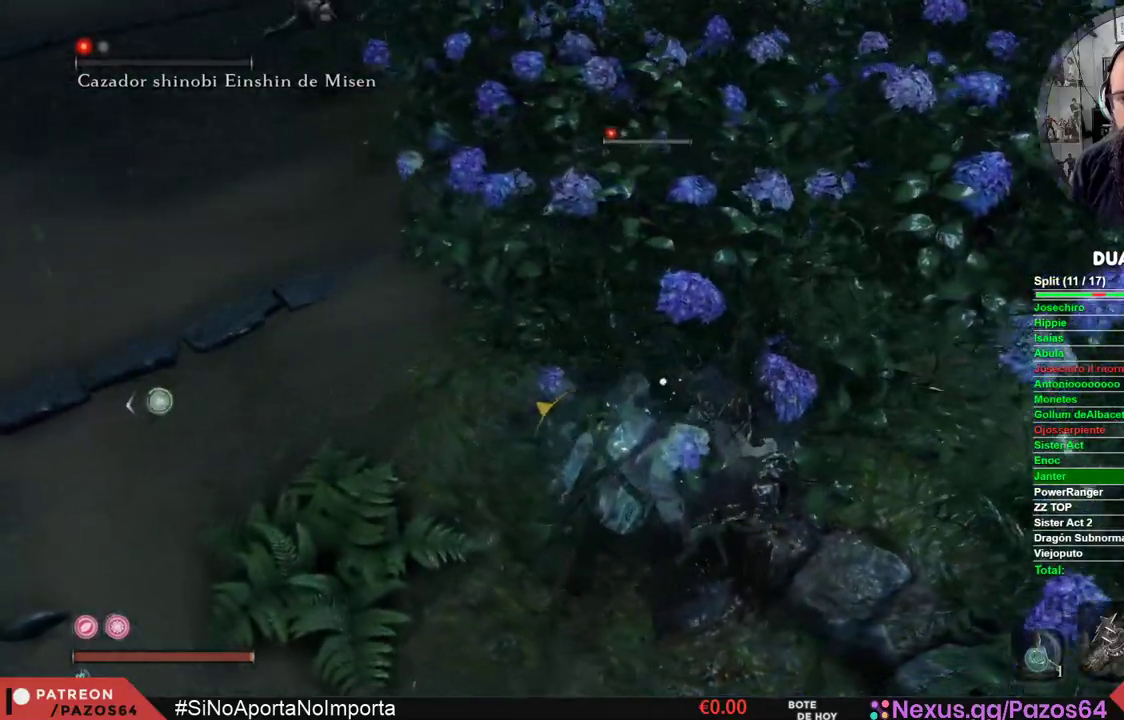
{"buttons": ["L1", "R1"], "left_stick": "center", "right_stick": "center", "events": [[400, "L1", "down"], [417, "R1", "down"]]}
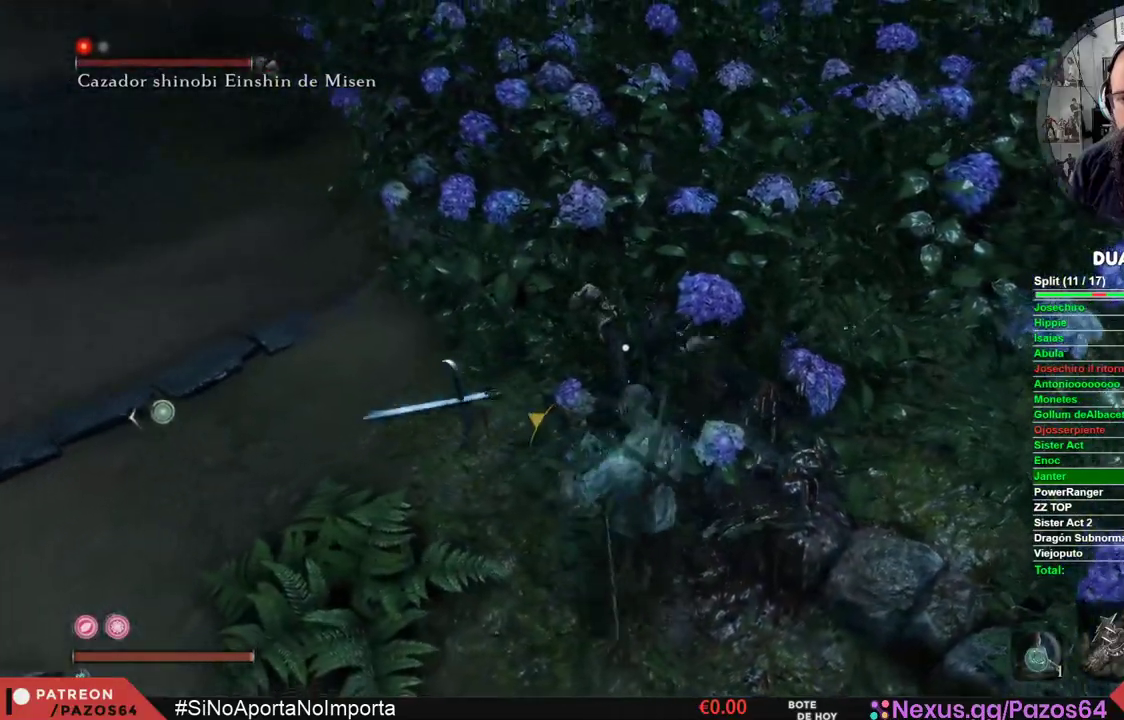
{"buttons": ["L1", "R1"], "left_stick": "center", "right_stick": "center", "events": []}
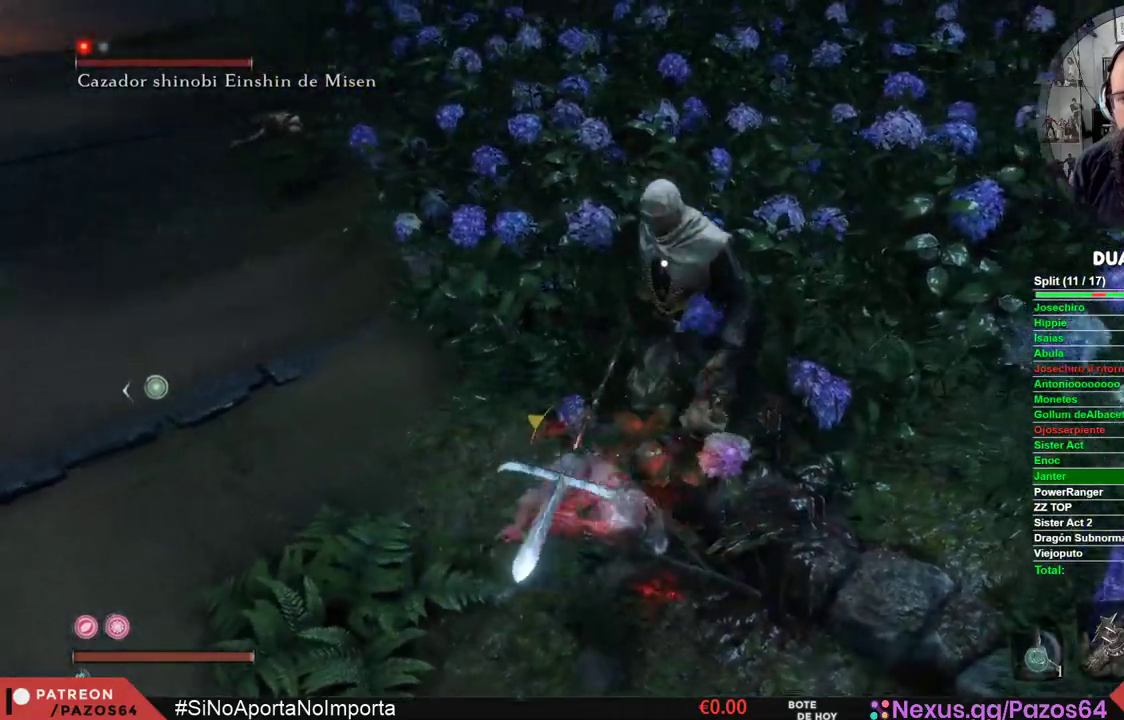
{"buttons": ["L1", "R1"], "left_stick": "center", "right_stick": "center", "events": [[83, "R1", "up"], [267, "R1", "down"], [450, "R1", "up"], [500, "R1", "down"]]}
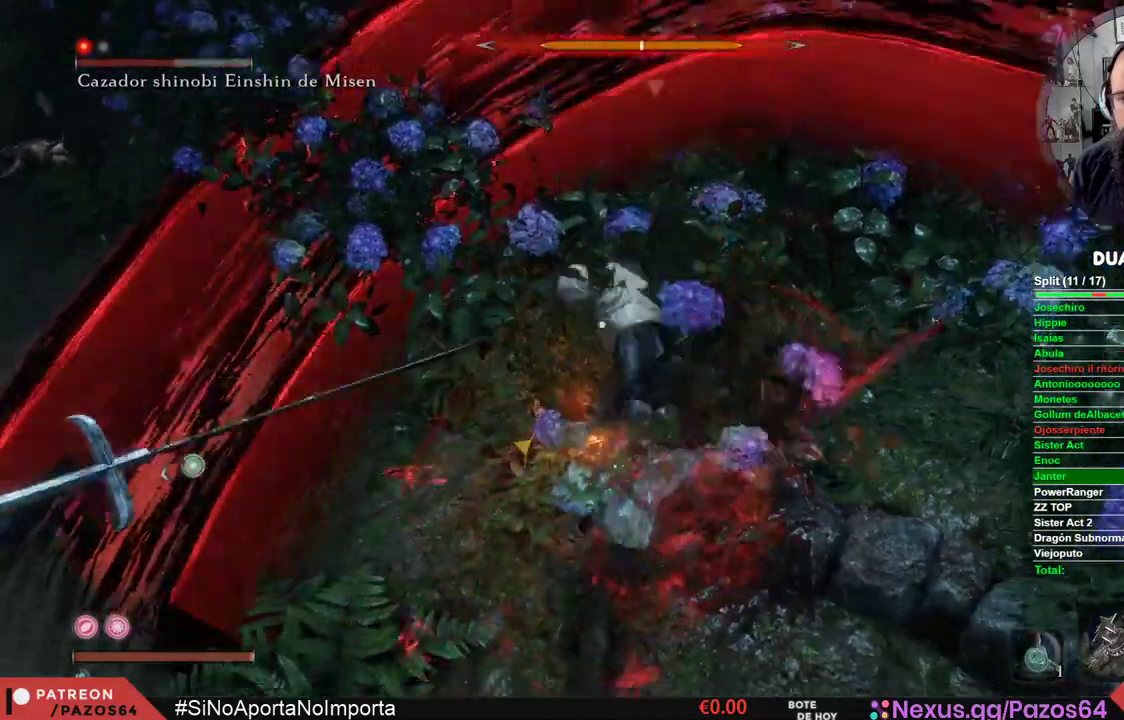
{"buttons": ["L1", "R1"], "left_stick": "center", "right_stick": "center", "events": [[150, "R1", "up"], [200, "R1", "down"], [333, "R1", "up"], [400, "R1", "down"]]}
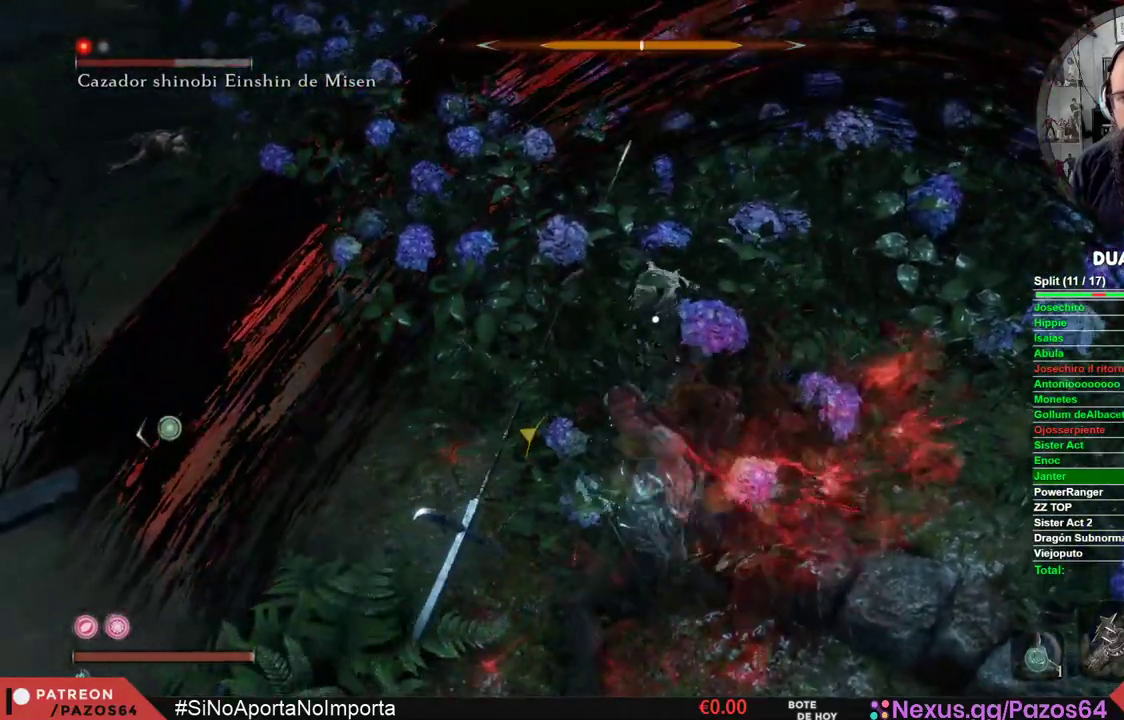
{"buttons": ["L1", "R1"], "left_stick": "center", "right_stick": "center", "events": [[17, "R1", "up"], [67, "R1", "down"], [183, "R1", "up"], [250, "R1", "down"], [367, "R1", "up"], [417, "R1", "down"]]}
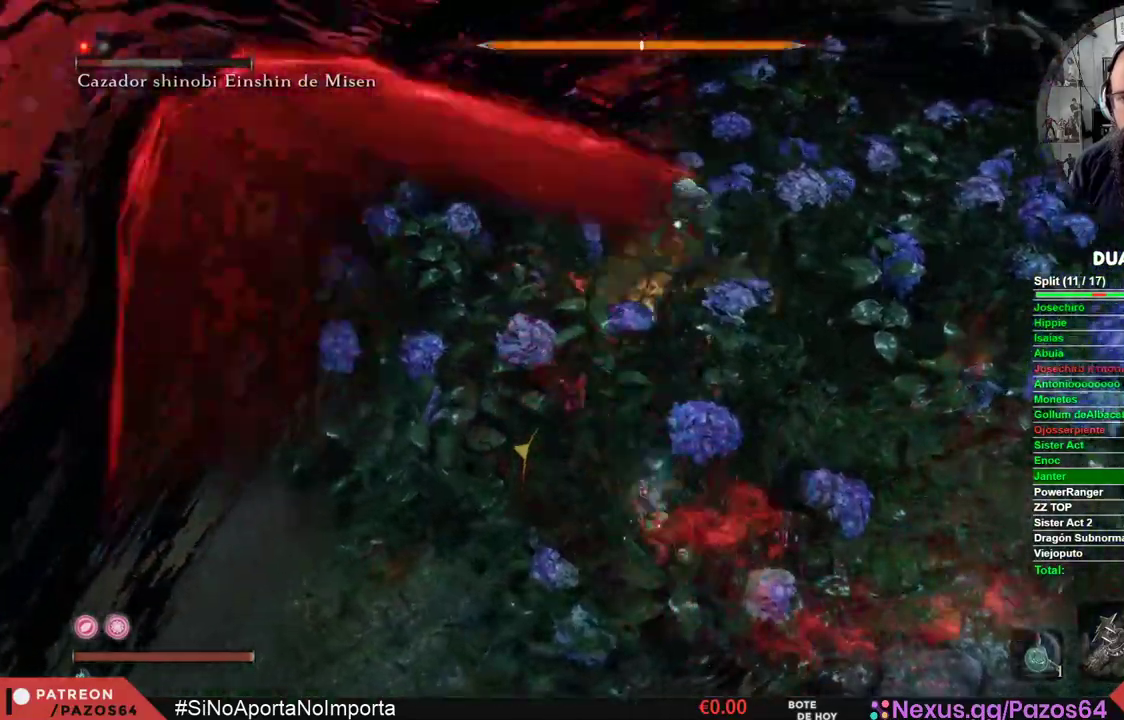
{"buttons": [], "left_stick": "up", "right_stick": "center", "events": [[67, "L1", "up"], [67, "R1", "up"], [133, "R1", "down"], [133, "left_stick", "up"], [267, "R1", "up"], [333, "R1", "down"], [450, "R1", "up"]]}
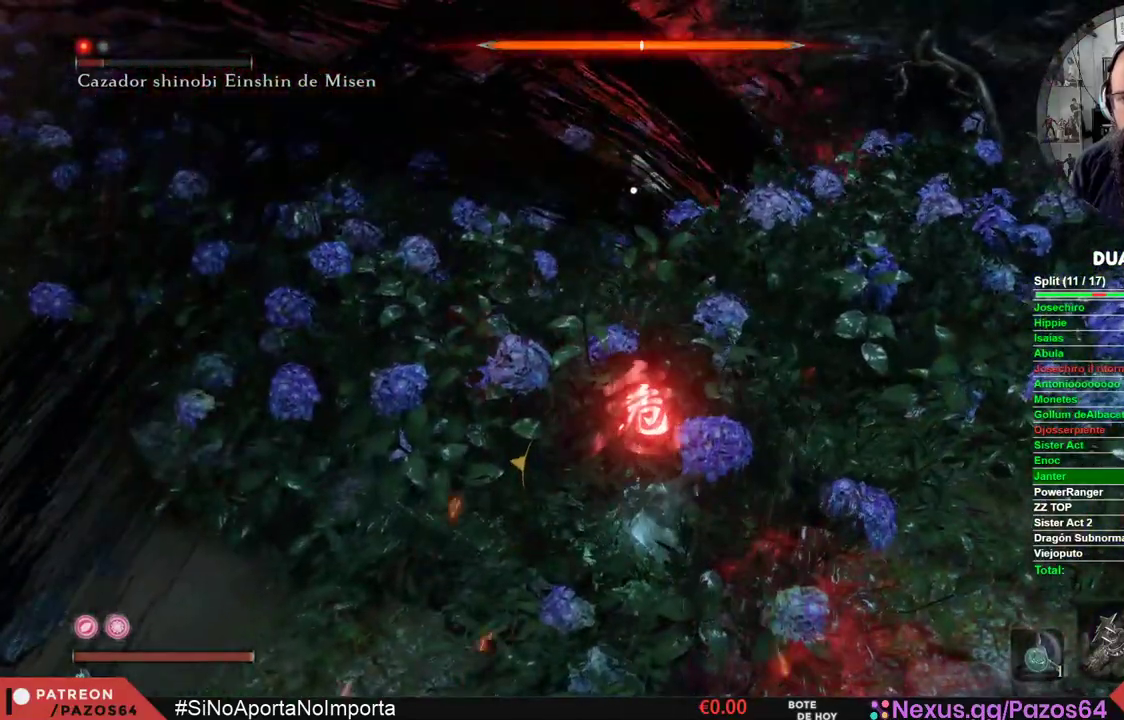
{"buttons": [], "left_stick": "up", "right_stick": "center", "events": [[33, "R1", "down"], [133, "R1", "up"], [200, "R1", "down"], [317, "R1", "up"]]}
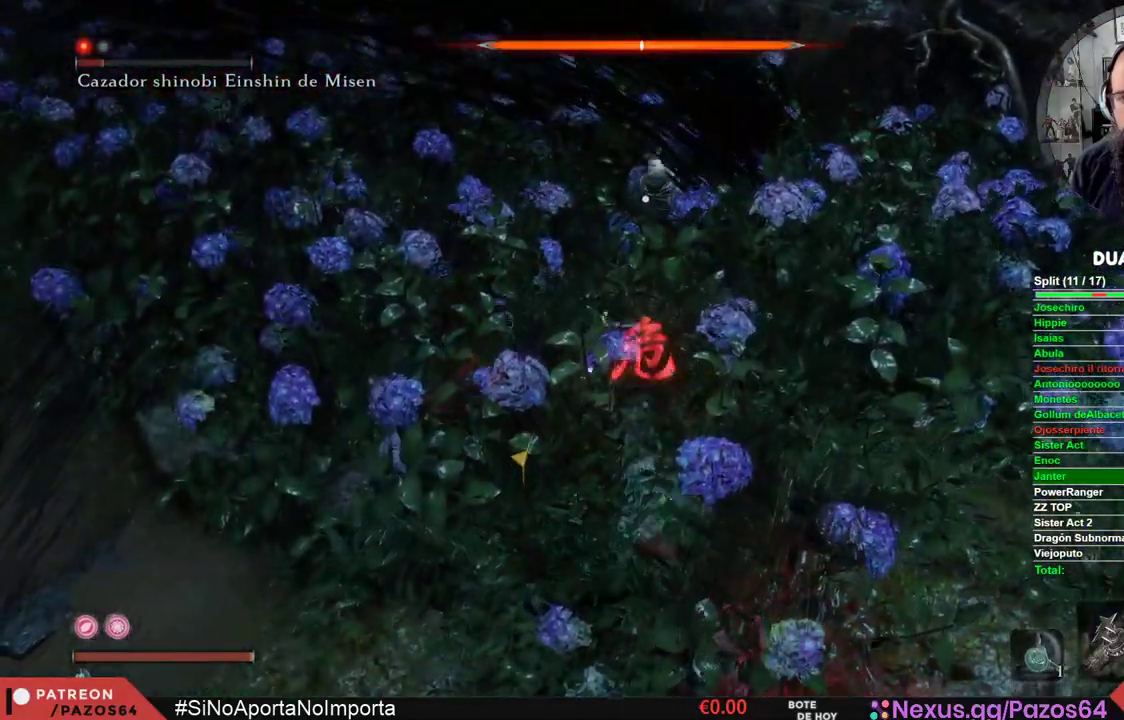
{"buttons": [], "left_stick": "center", "right_stick": "center", "events": [[67, "B", "down"], [183, "B", "up"], [233, "B", "down"], [233, "left_stick", "center"], [317, "B", "up"], [383, "B", "down"], [467, "B", "up"]]}
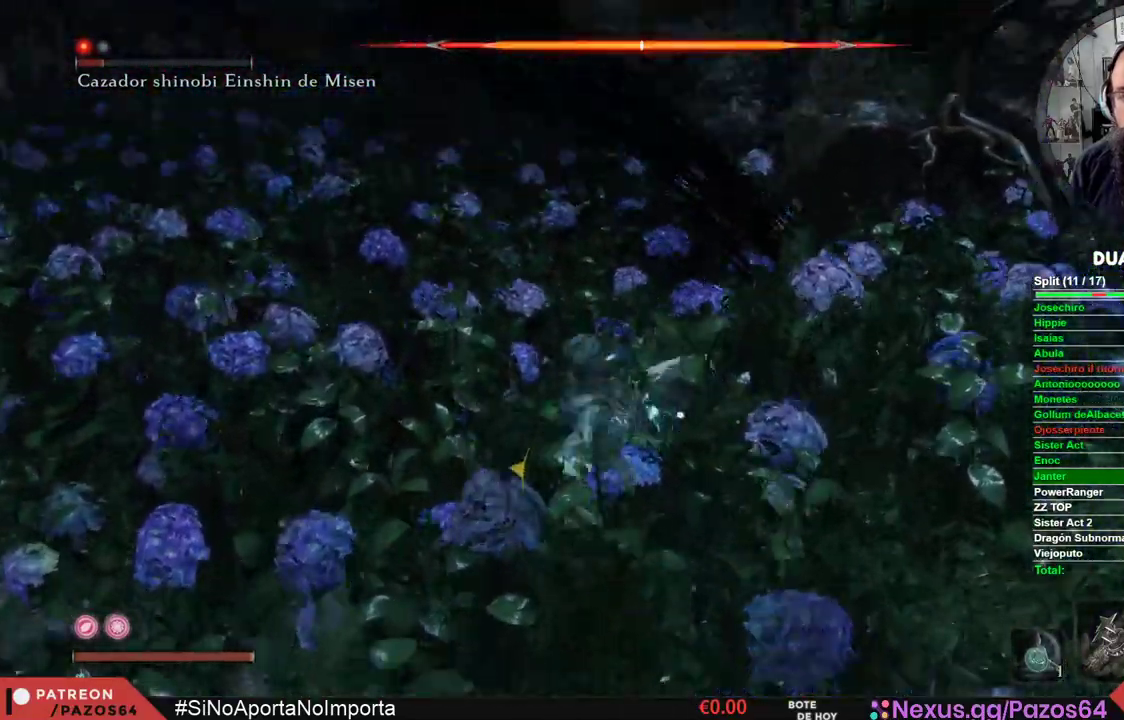
{"buttons": [], "left_stick": "center", "right_stick": "center", "events": [[17, "B", "down"], [117, "B", "up"], [133, "B", "down"], [250, "B", "up"]]}
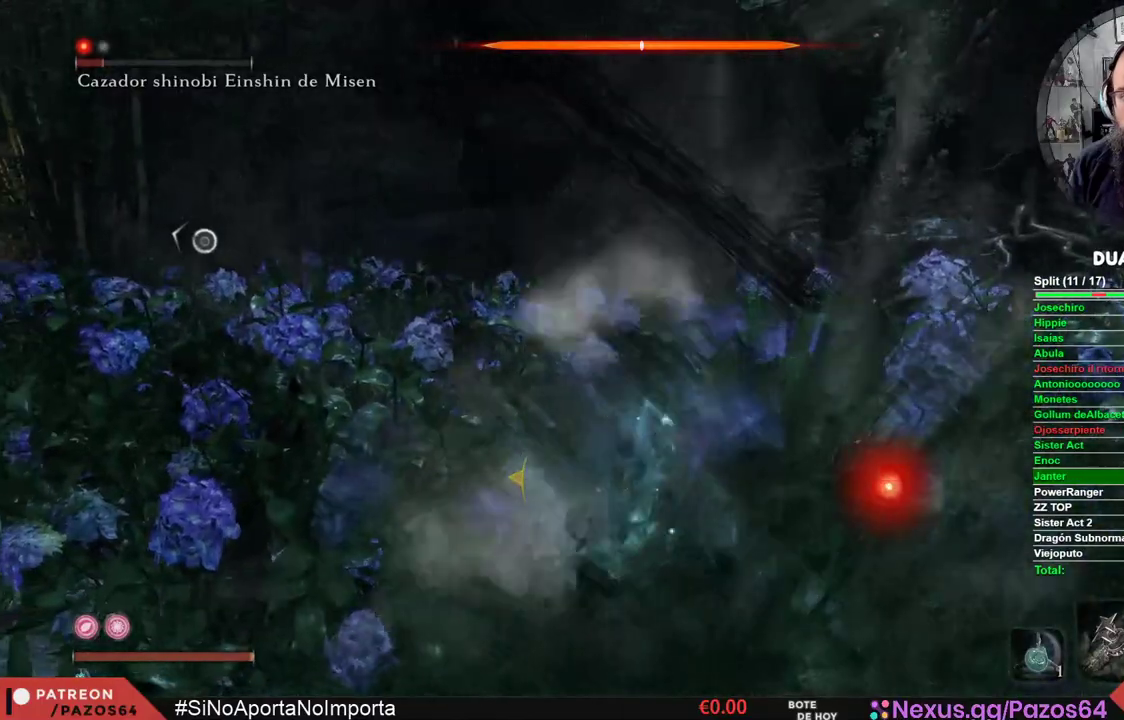
{"buttons": ["R1"], "left_stick": "up-right", "right_stick": "center", "events": [[17, "R1", "down"], [100, "R1", "up"], [183, "R1", "down"], [183, "left_stick", "up-right"], [283, "R1", "up"], [333, "R1", "down"], [433, "R1", "up"], [500, "R1", "down"]]}
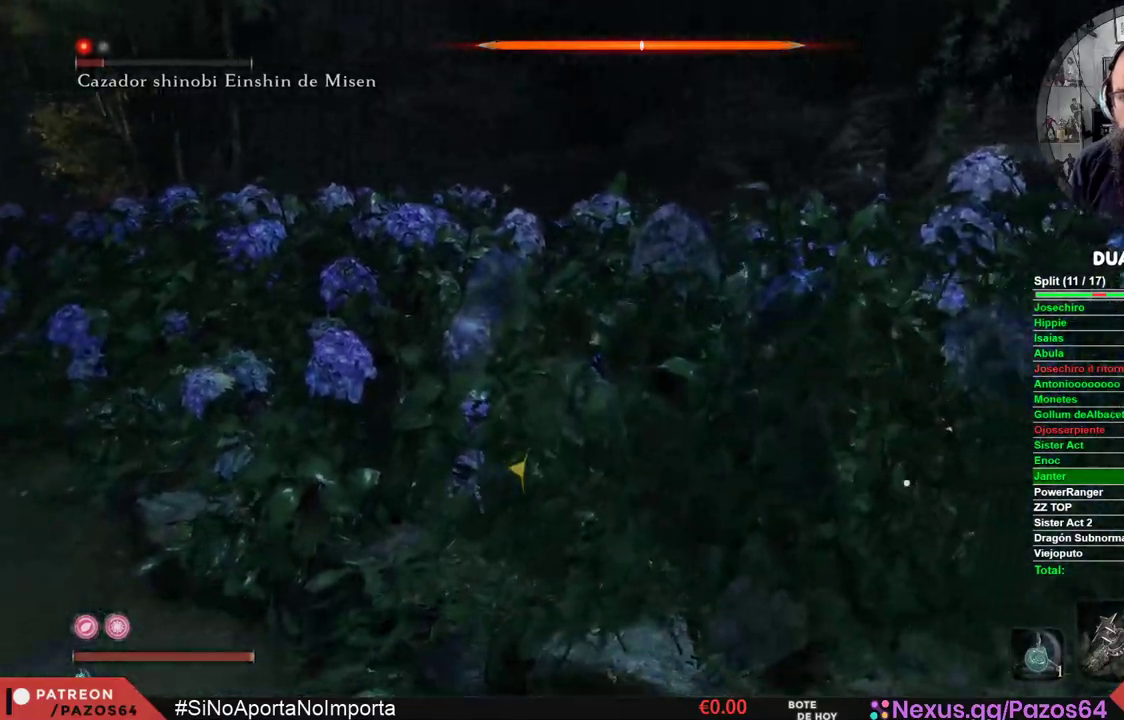
{"buttons": [], "left_stick": "center", "right_stick": "center", "events": [[133, "R1", "up"], [183, "left_stick", "center"], [200, "R1", "down"], [283, "R1", "up"], [350, "R1", "down"], [467, "R1", "up"]]}
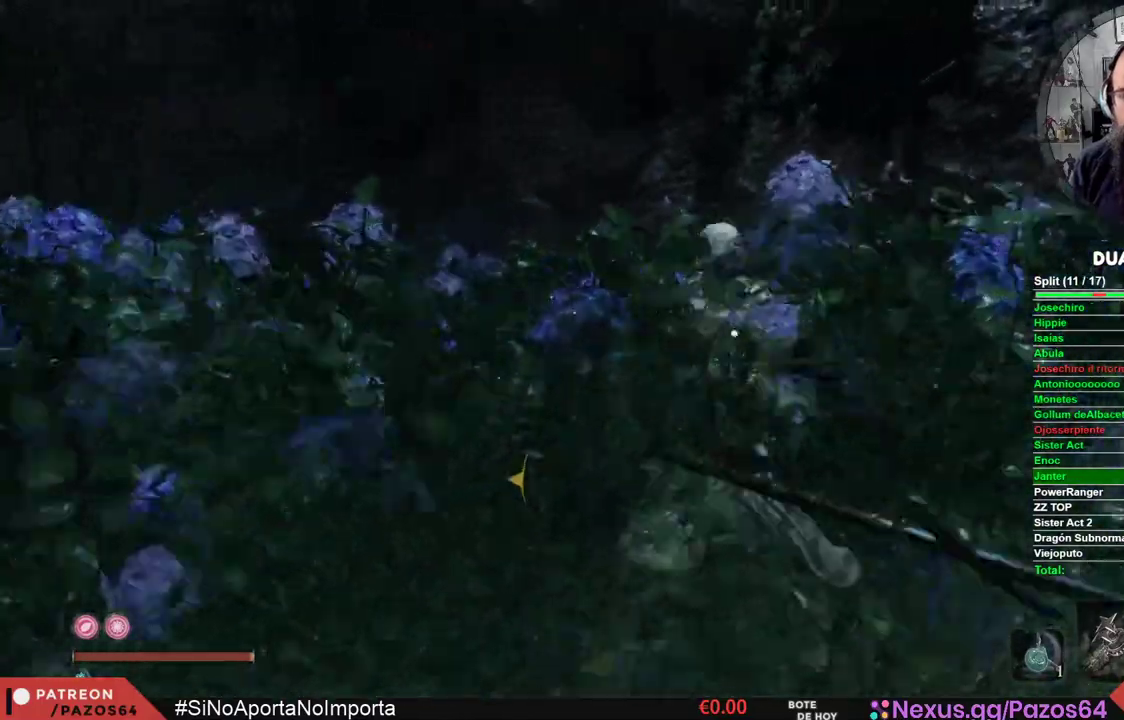
{"buttons": [], "left_stick": "center", "right_stick": "right", "events": [[50, "R1", "down"], [183, "R1", "up"], [233, "R1", "down"], [367, "R1", "up"], [433, "right_stick", "right"]]}
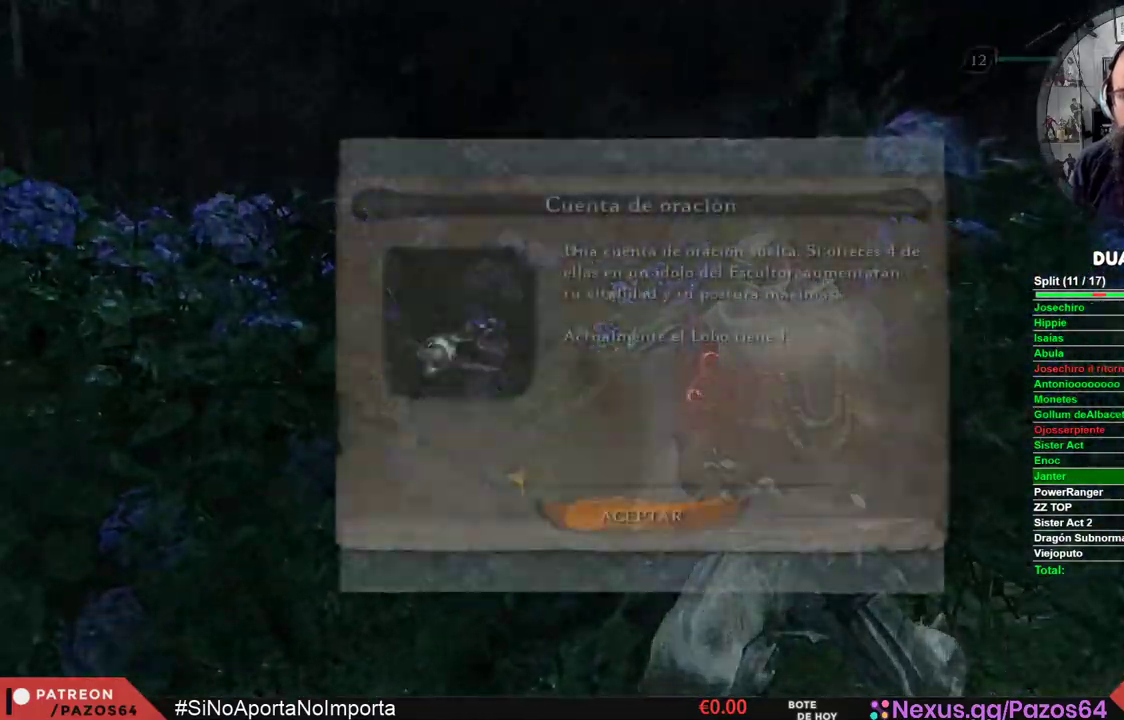
{"buttons": [], "left_stick": "center", "right_stick": "center", "events": [[383, "right_stick", "center"]]}